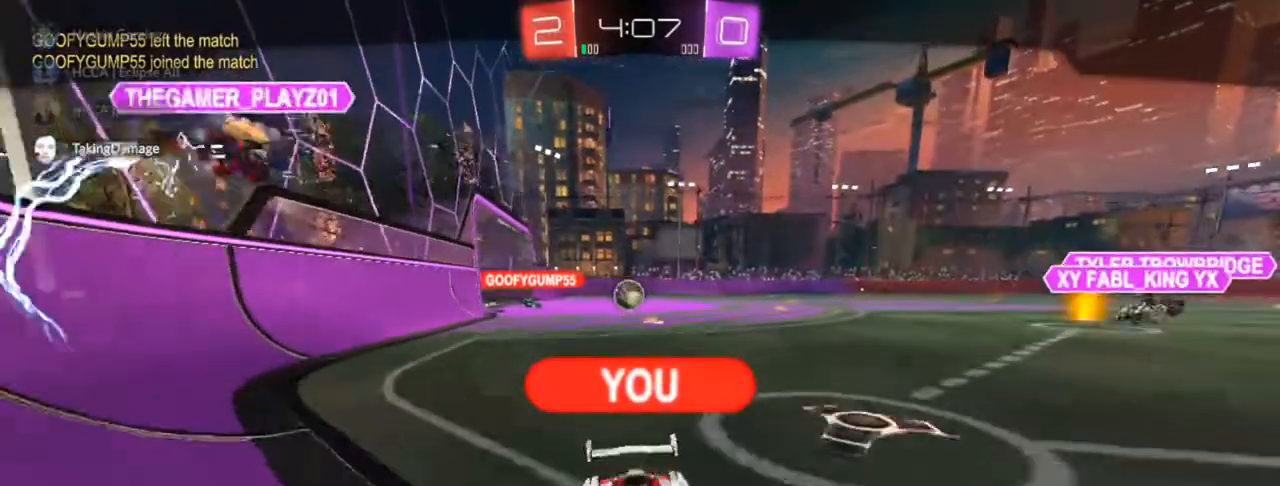
Gameplay with a controller (PlayStation layout); each line is a JSON object with the inputs held at the frame after it. "events" lists button and stick changes between this image and that frame as [ms after this image, input, new state], when the widget could be followed in between.
{"buttons": [], "left_stick": "center", "right_stick": "center", "events": [[300, "right_stick", "down-left"], [417, "right_stick", "center"]]}
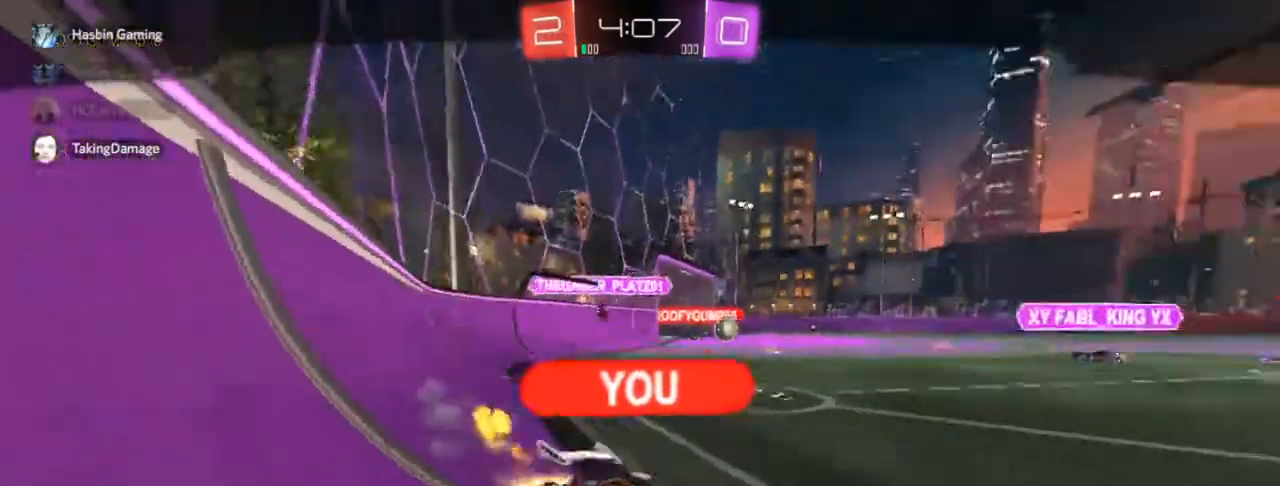
{"buttons": [], "left_stick": "center", "right_stick": "center", "events": [[33, "CROSS", "down"], [300, "CROSS", "up"]]}
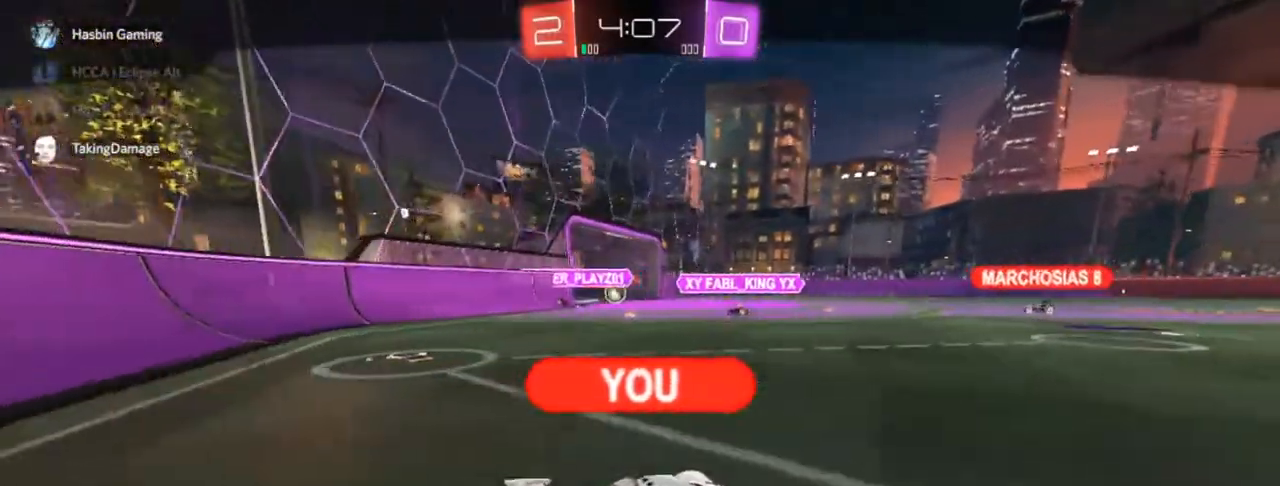
{"buttons": ["CROSS", "CIRCLE", "R2"], "left_stick": "center", "right_stick": "center", "events": [[17, "R2", "down"], [50, "CIRCLE", "down"], [500, "CROSS", "down"]]}
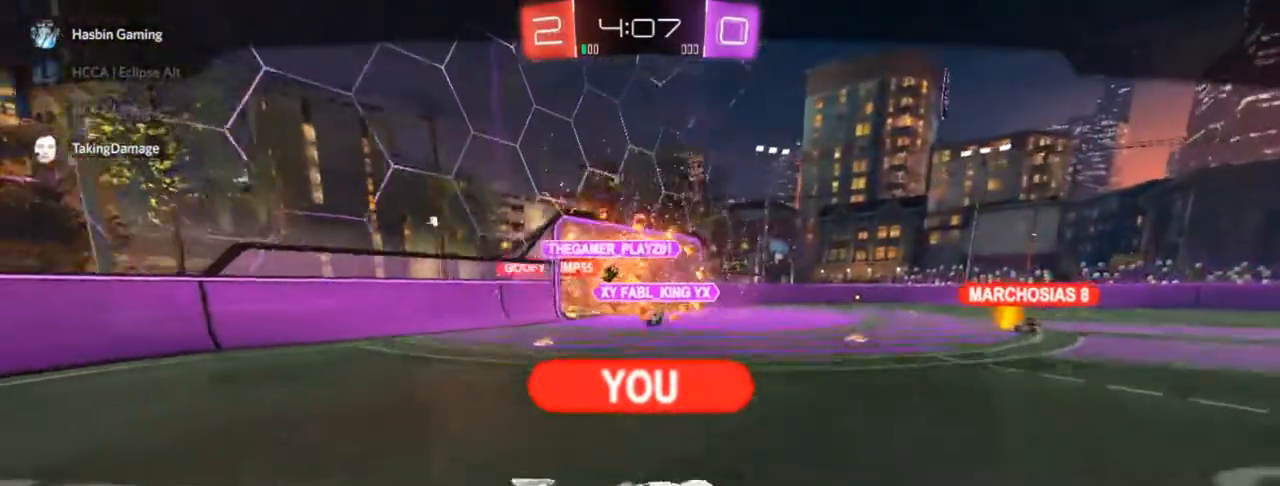
{"buttons": [], "left_stick": "center", "right_stick": "center", "events": [[250, "CROSS", "up"], [283, "CIRCLE", "up"], [450, "R2", "up"]]}
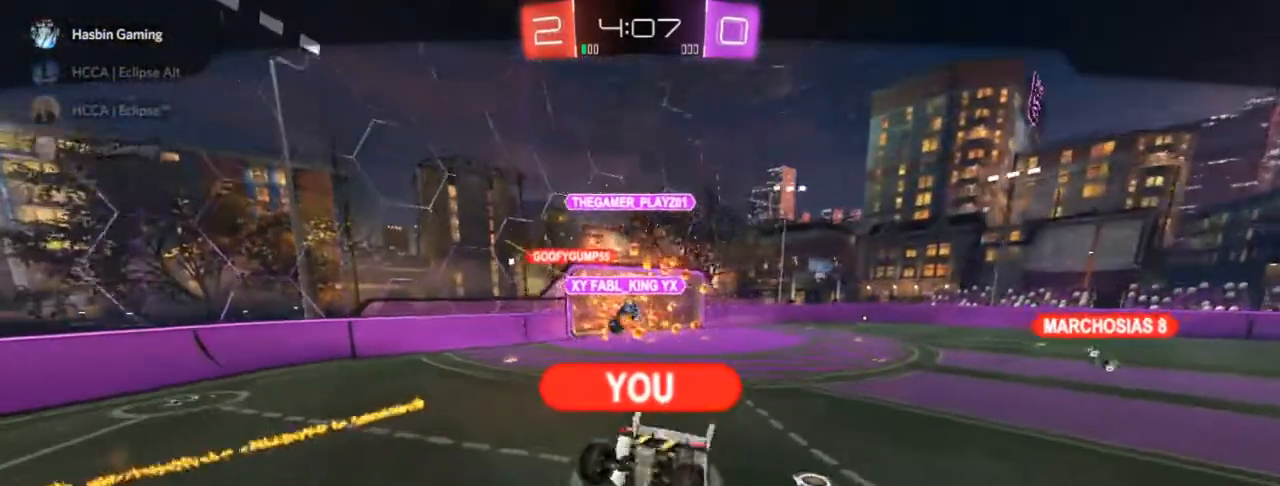
{"buttons": [], "left_stick": "center", "right_stick": "center", "events": [[50, "R2", "down"], [117, "CROSS", "down"], [283, "CROSS", "up"], [367, "L3", "down"], [367, "R2", "up"], [450, "L3", "up"]]}
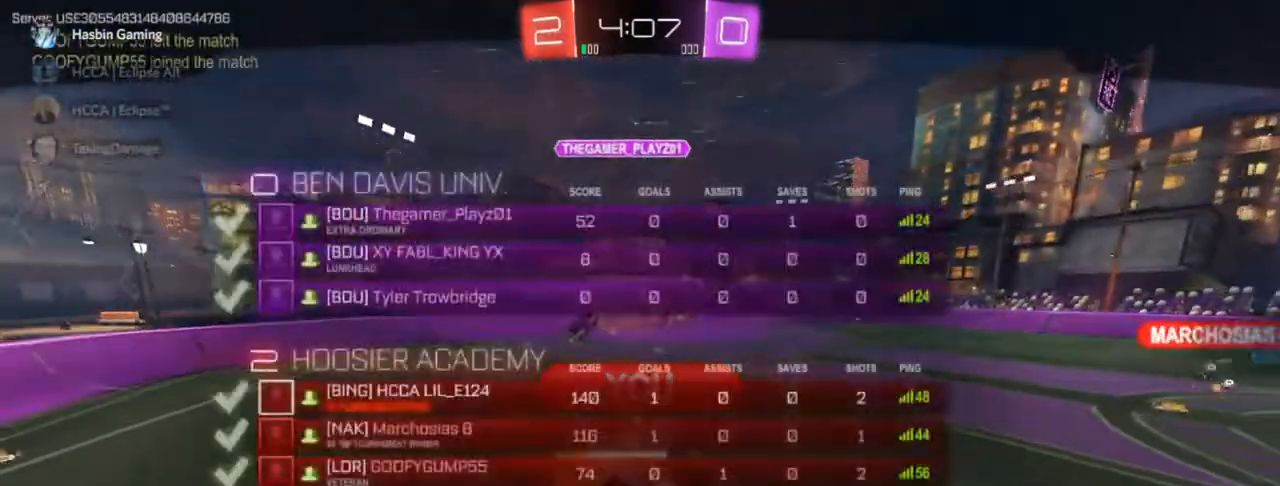
{"buttons": ["CIRCLE", "R2"], "left_stick": "center", "right_stick": "center", "events": [[133, "R2", "down"], [267, "CIRCLE", "down"]]}
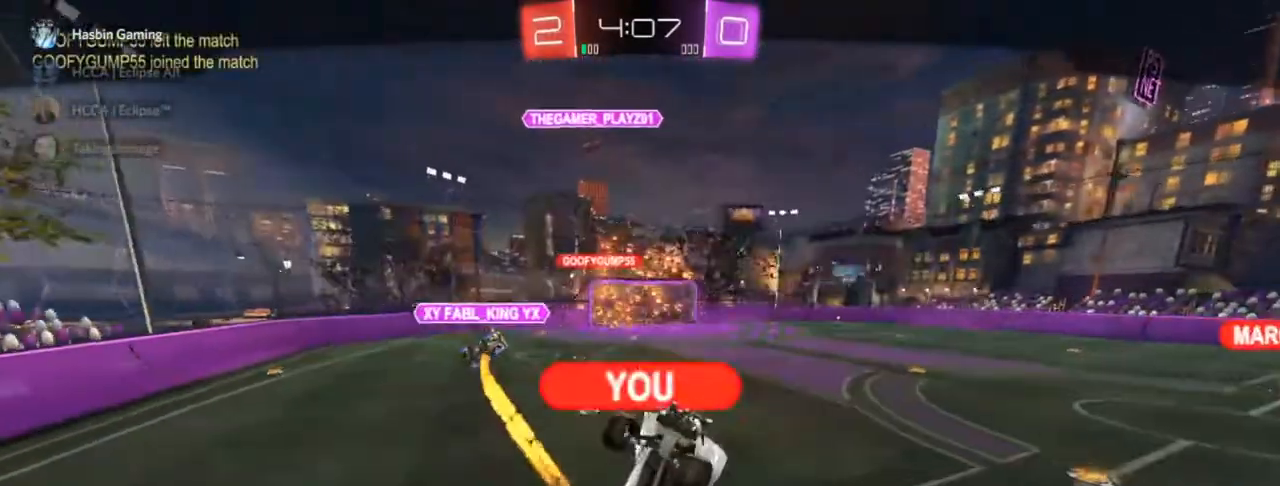
{"buttons": ["CIRCLE", "R2", "L3"], "left_stick": "center", "right_stick": "center", "events": [[83, "L3", "down"], [150, "L3", "up"], [467, "L3", "down"]]}
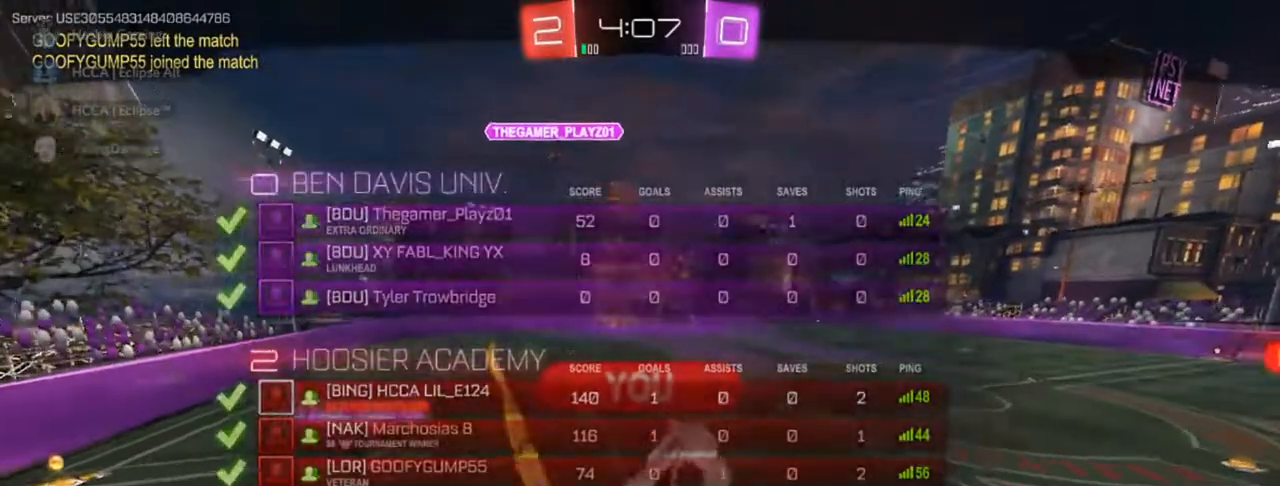
{"buttons": ["CIRCLE", "R2"], "left_stick": "center", "right_stick": "center", "events": [[33, "L3", "up"], [150, "L3", "down"], [217, "L3", "up"], [367, "L3", "down"], [367, "left_stick", "left"], [433, "L3", "up"], [433, "left_stick", "center"]]}
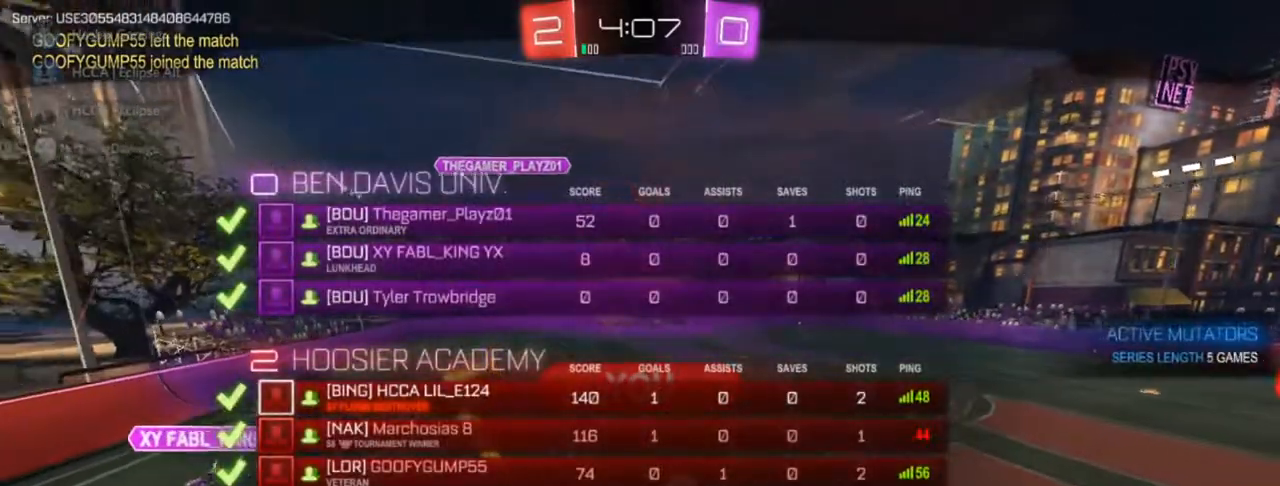
{"buttons": ["CIRCLE", "R2", "L3"], "left_stick": "center", "right_stick": "center", "events": [[33, "L3", "down"], [133, "L3", "up"], [483, "L3", "down"]]}
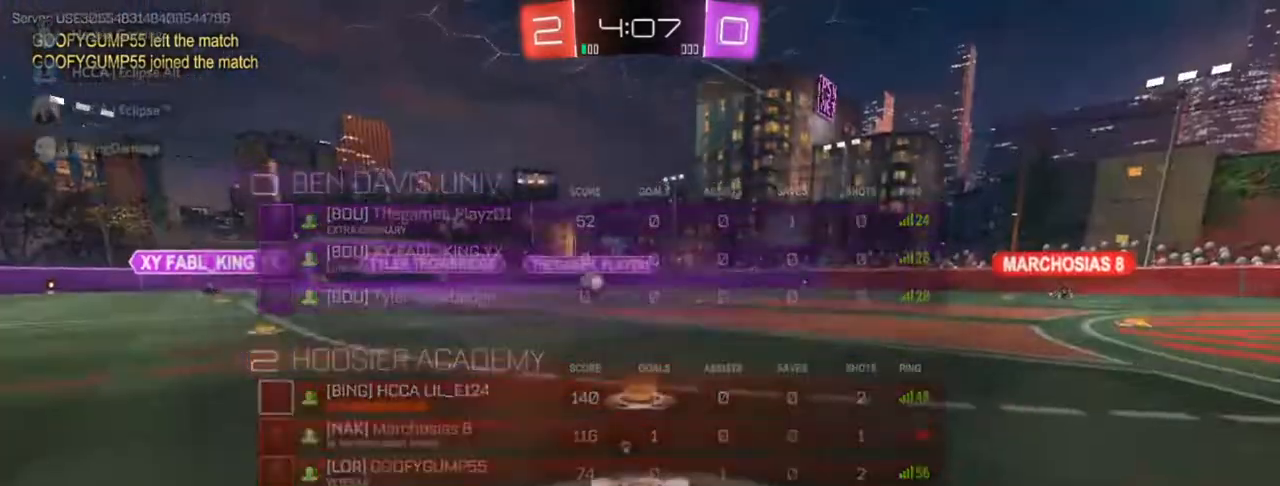
{"buttons": ["CIRCLE", "R2"], "left_stick": "center", "right_stick": "center", "events": [[33, "L3", "up"], [133, "L3", "down"], [217, "L3", "up"], [383, "L3", "down"], [433, "L3", "up"]]}
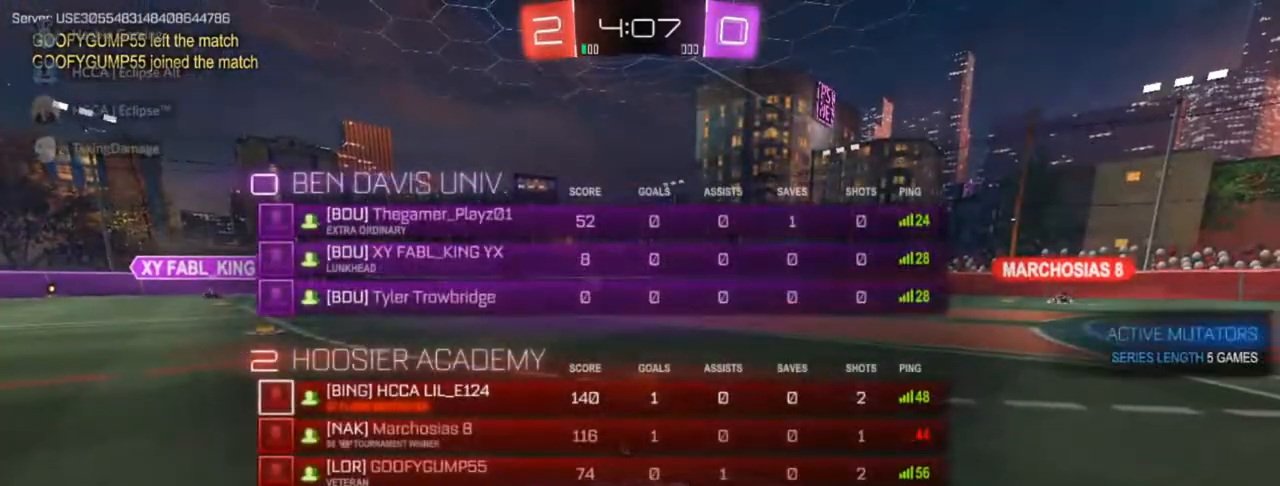
{"buttons": ["CIRCLE", "TRIANGLE", "R2", "L3"], "left_stick": "center", "right_stick": "center", "events": [[133, "L3", "down"], [383, "TRIANGLE", "down"]]}
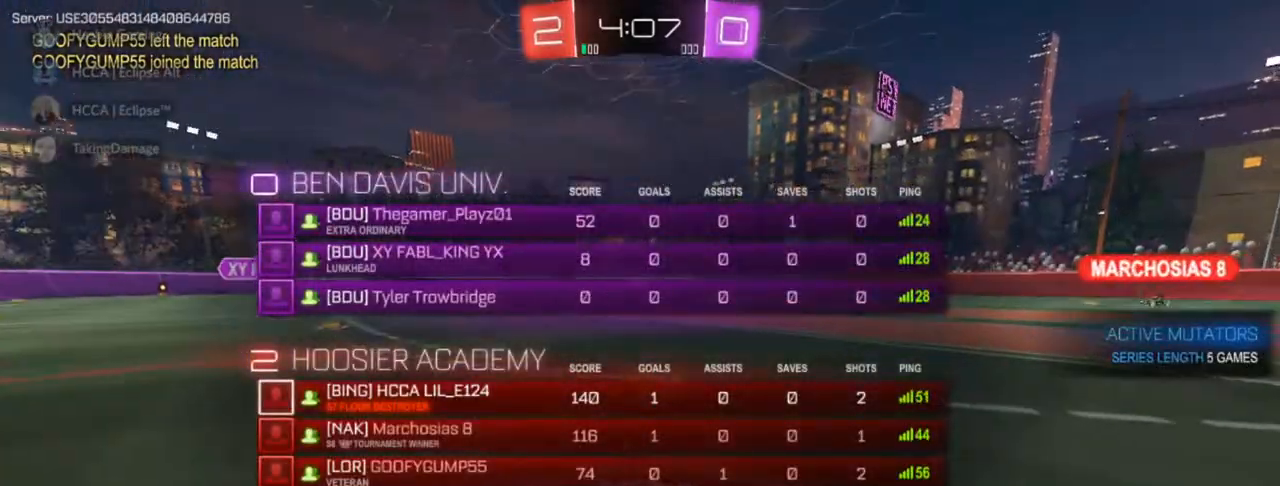
{"buttons": ["CIRCLE", "R2", "L3"], "left_stick": "center", "right_stick": "center", "events": [[300, "TRIANGLE", "up"], [383, "TRIANGLE", "down"], [433, "TRIANGLE", "up"]]}
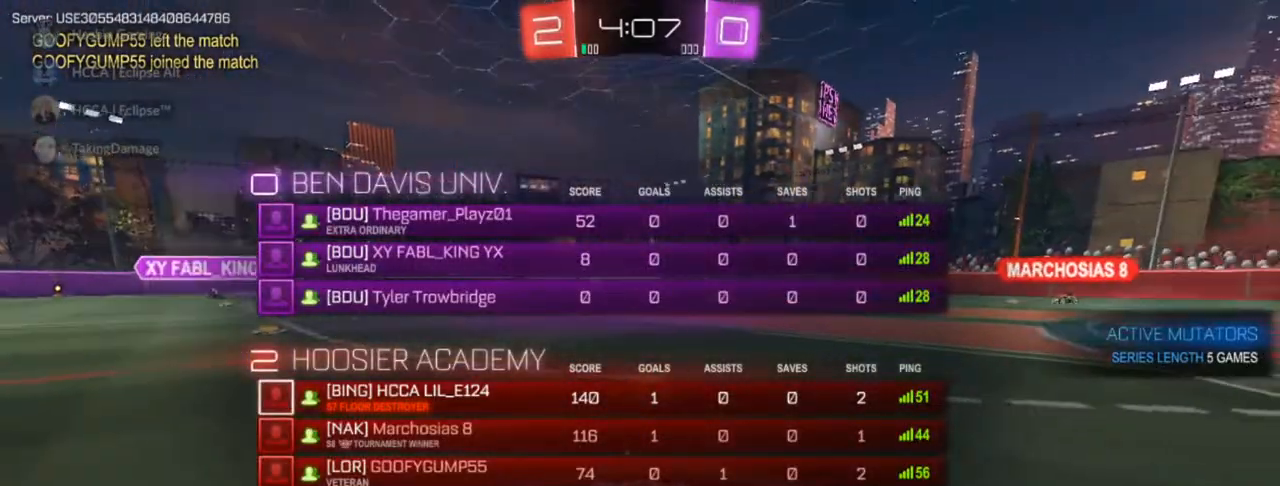
{"buttons": ["CIRCLE", "R2"], "left_stick": "center", "right_stick": "center", "events": [[50, "TRIANGLE", "down"], [350, "TRIANGLE", "up"], [483, "L3", "up"]]}
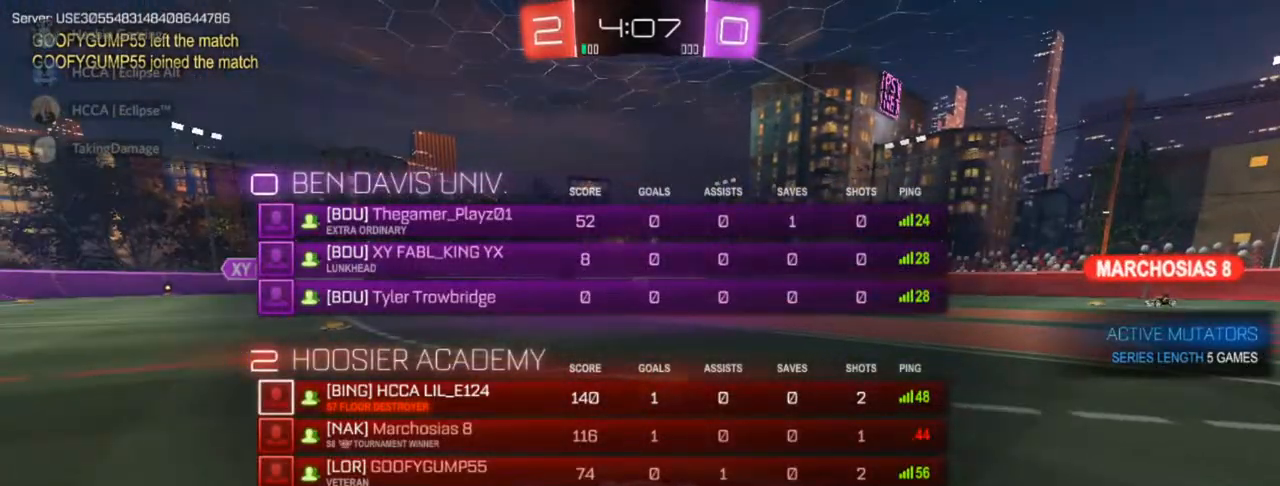
{"buttons": ["CIRCLE", "R2"], "left_stick": "center", "right_stick": "center", "events": [[33, "left_stick", "up-right"], [117, "CIRCLE", "up"], [183, "R2", "up"], [183, "left_stick", "center"], [217, "CIRCLE", "down"], [450, "R2", "down"]]}
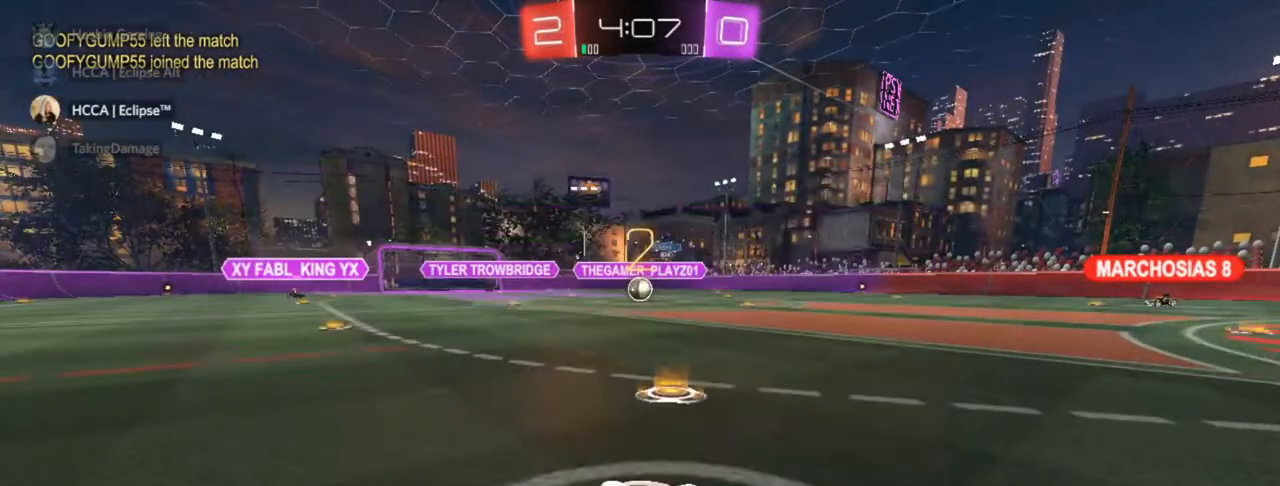
{"buttons": ["CIRCLE", "R2"], "left_stick": "center", "right_stick": "center", "events": []}
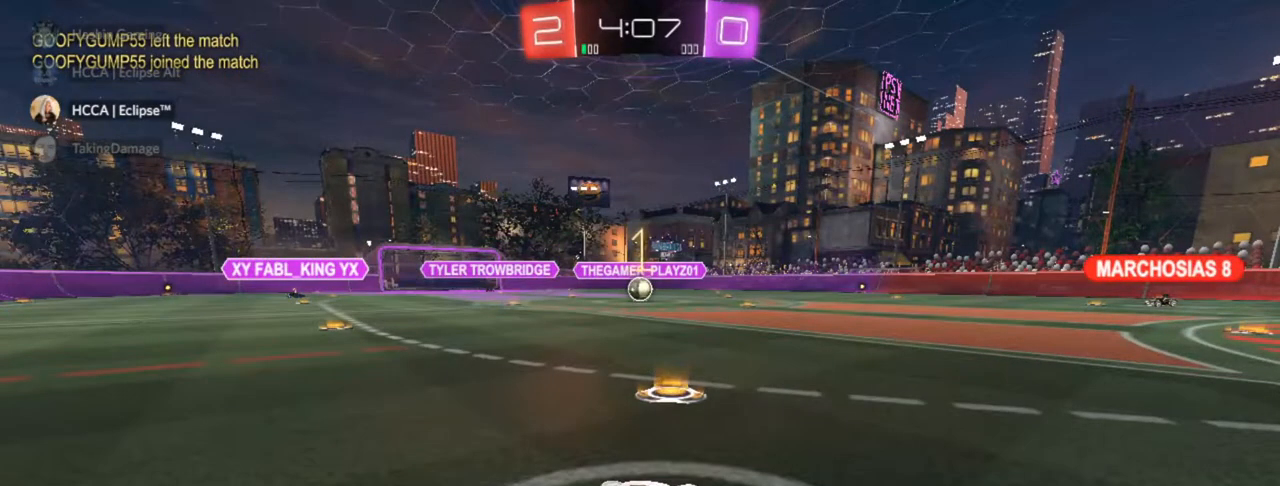
{"buttons": ["CIRCLE", "R2"], "left_stick": "center", "right_stick": "center", "events": []}
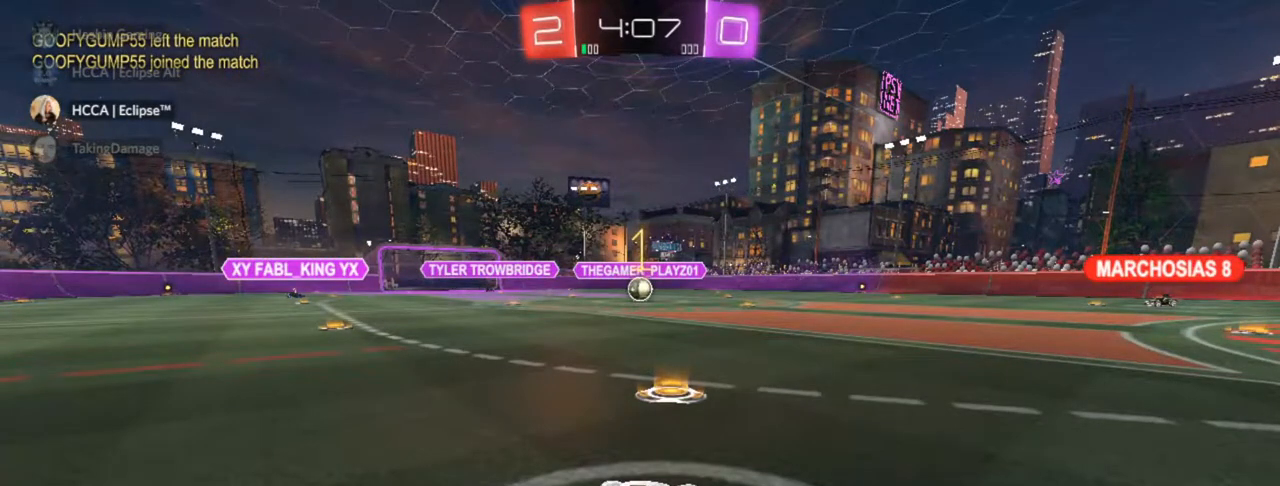
{"buttons": ["CIRCLE", "R2"], "left_stick": "center", "right_stick": "center", "events": []}
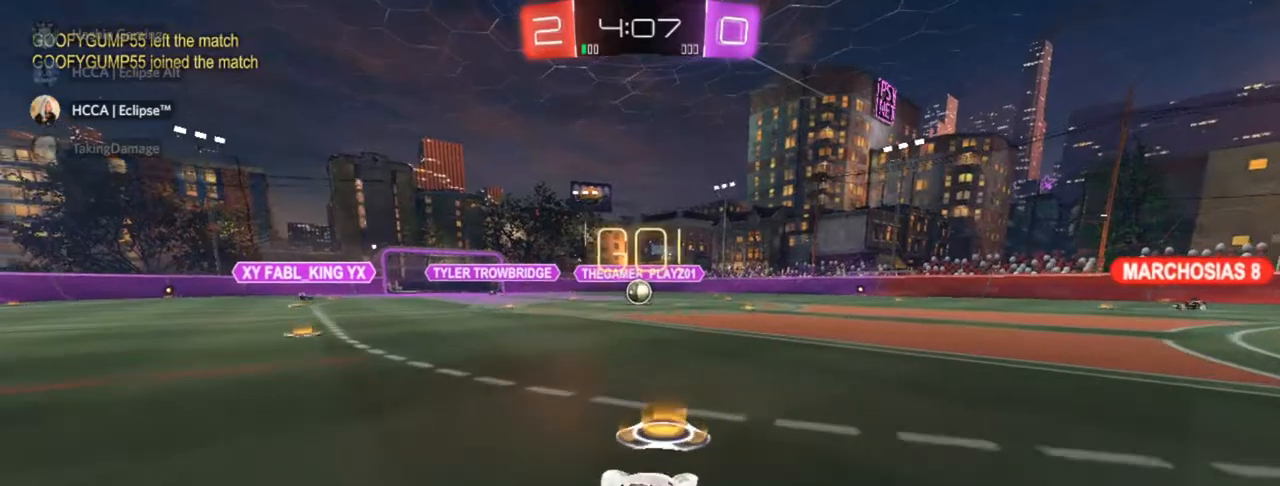
{"buttons": ["CROSS", "CIRCLE", "SQUARE", "R2"], "left_stick": "down", "right_stick": "center", "events": [[67, "left_stick", "down-right"], [117, "CROSS", "down"], [200, "CROSS", "up"], [217, "left_stick", "up-left"], [233, "CROSS", "down"], [283, "SQUARE", "down"], [300, "left_stick", "down"]]}
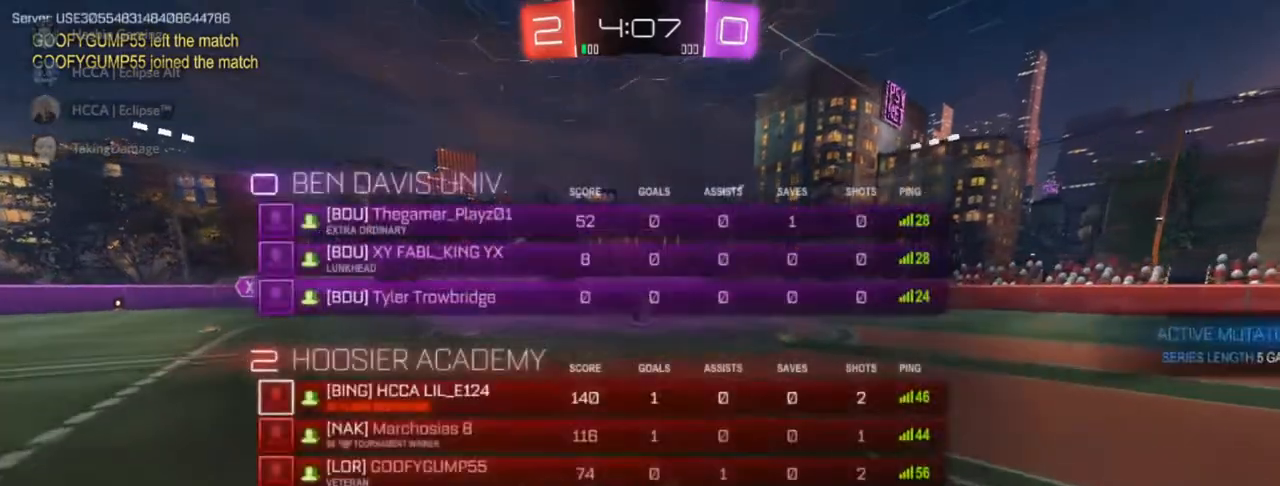
{"buttons": ["SQUARE", "R2"], "left_stick": "down-left", "right_stick": "center", "events": [[117, "left_stick", "down-left"], [233, "CIRCLE", "up"], [283, "CROSS", "up"]]}
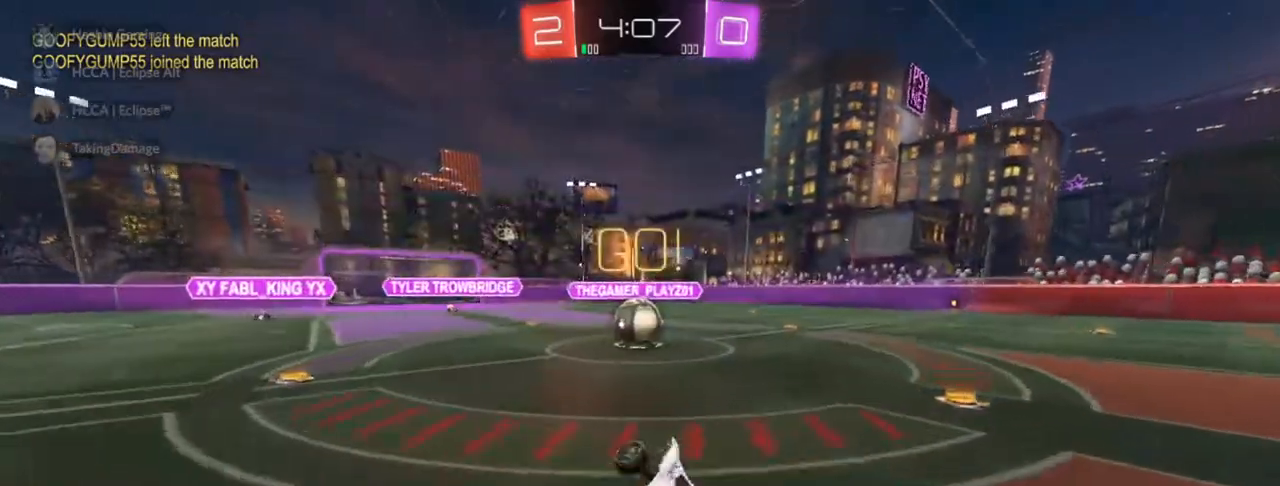
{"buttons": ["CIRCLE"], "left_stick": "center", "right_stick": "center", "events": [[83, "SQUARE", "up"], [117, "CIRCLE", "down"], [117, "left_stick", "center"], [267, "left_stick", "left"], [400, "left_stick", "center"], [433, "CROSS", "down"], [450, "R2", "up"], [500, "CROSS", "up"]]}
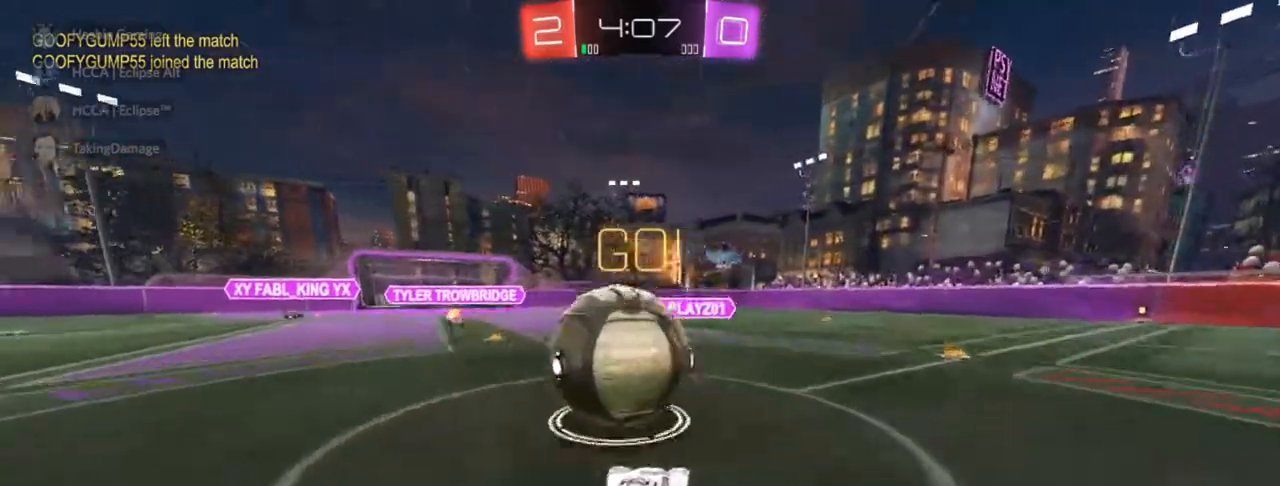
{"buttons": ["CROSS", "SQUARE"], "left_stick": "down-left", "right_stick": "center", "events": [[17, "left_stick", "up-left"], [83, "CROSS", "down"], [133, "SQUARE", "down"], [183, "left_stick", "down-left"], [483, "CIRCLE", "up"]]}
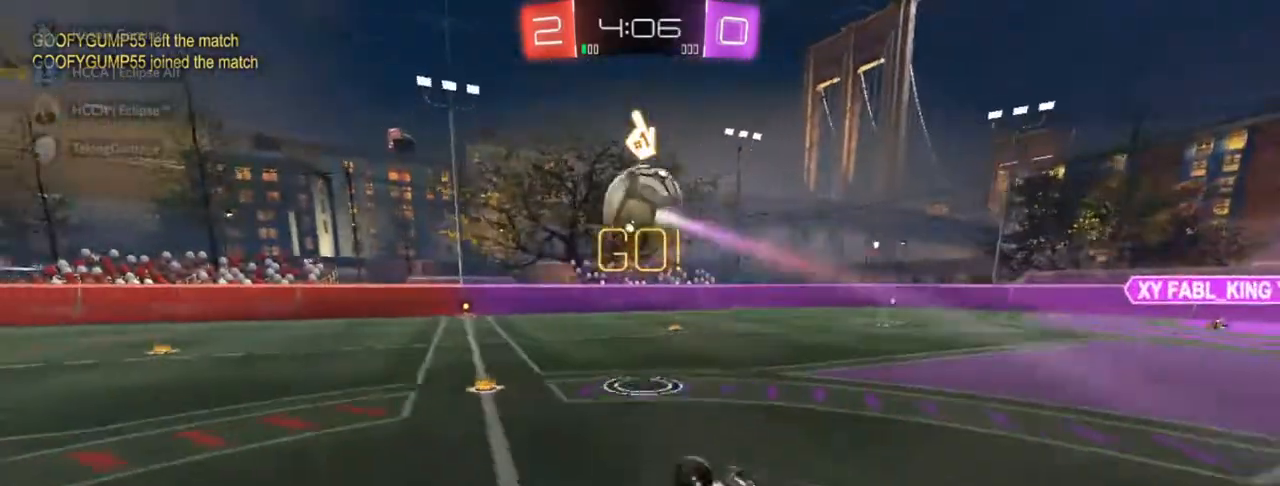
{"buttons": ["CIRCLE"], "left_stick": "up-left", "right_stick": "center", "events": [[217, "SQUARE", "up"], [250, "left_stick", "up-left"], [267, "CROSS", "up"], [483, "CIRCLE", "down"]]}
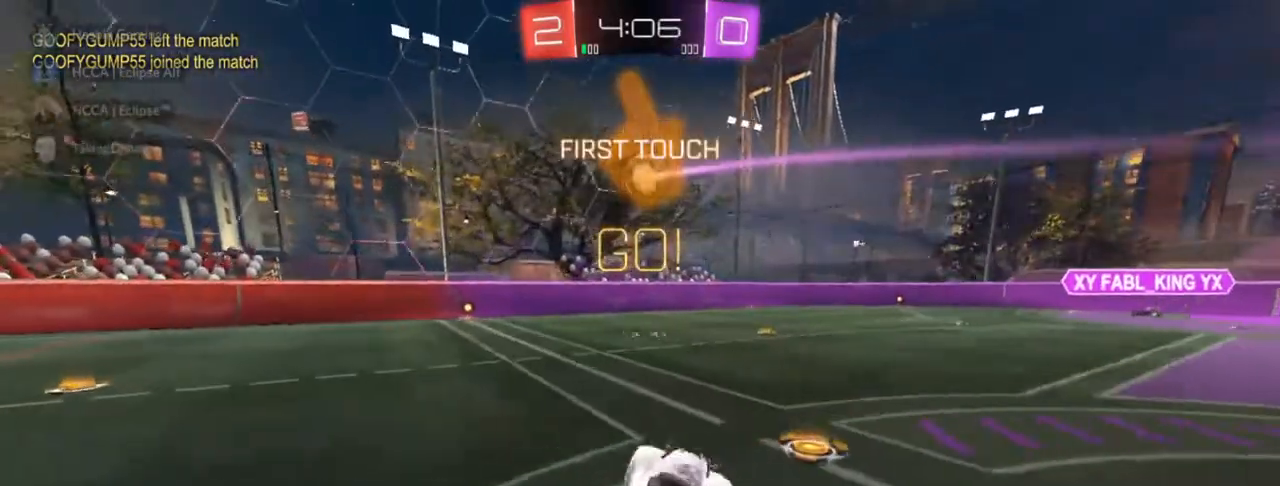
{"buttons": ["CIRCLE", "R2"], "left_stick": "up-right", "right_stick": "center", "events": [[117, "left_stick", "up"], [250, "R2", "down"], [283, "left_stick", "up-right"]]}
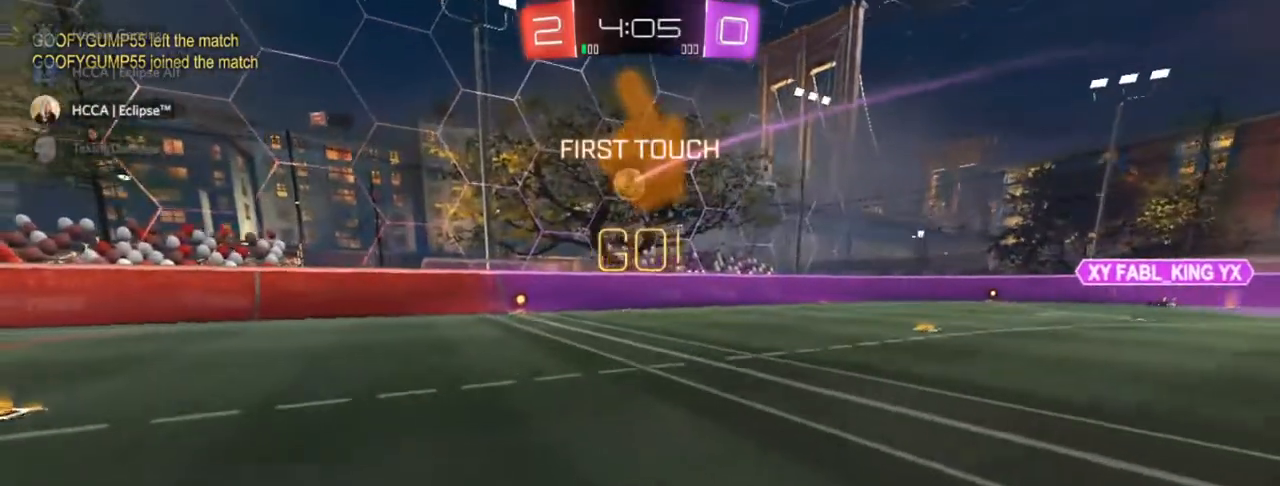
{"buttons": ["CIRCLE", "R2"], "left_stick": "left", "right_stick": "center", "events": [[233, "left_stick", "left"]]}
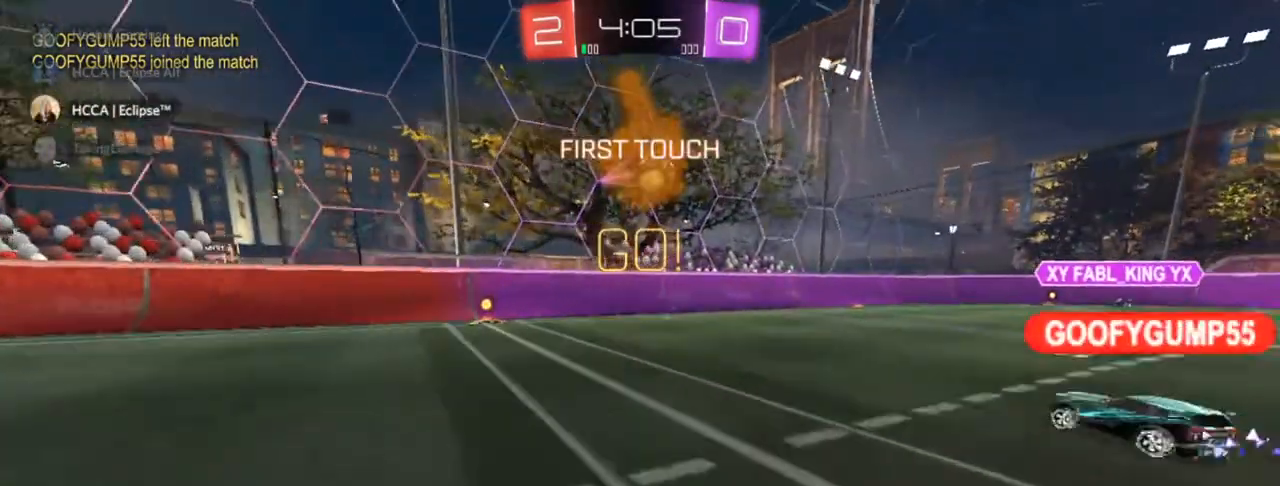
{"buttons": ["CIRCLE", "R2"], "left_stick": "center", "right_stick": "center", "events": [[183, "left_stick", "center"]]}
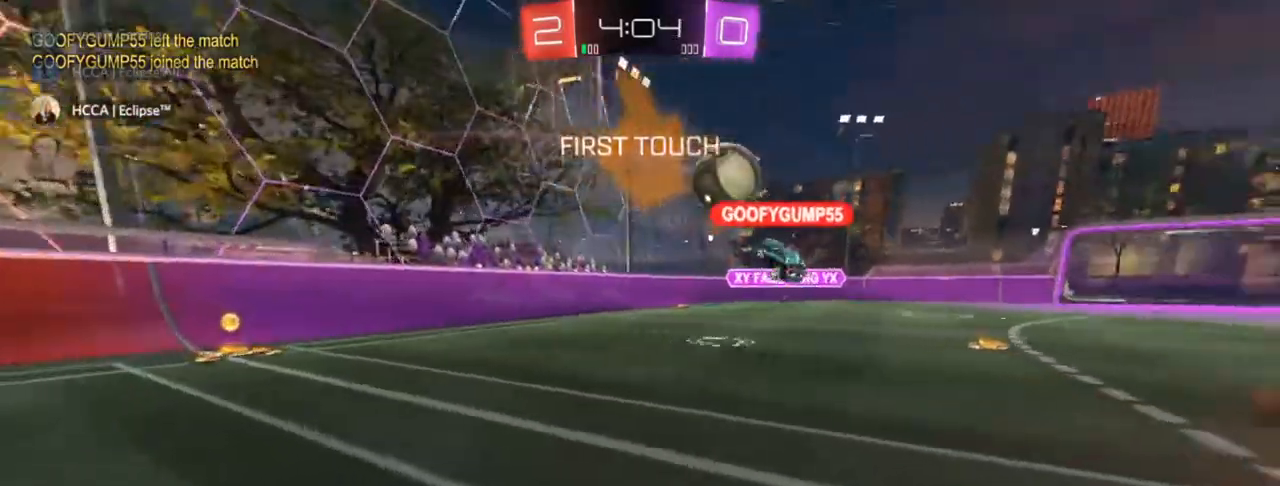
{"buttons": ["R2"], "left_stick": "right", "right_stick": "center", "events": [[33, "left_stick", "right"], [400, "CIRCLE", "up"]]}
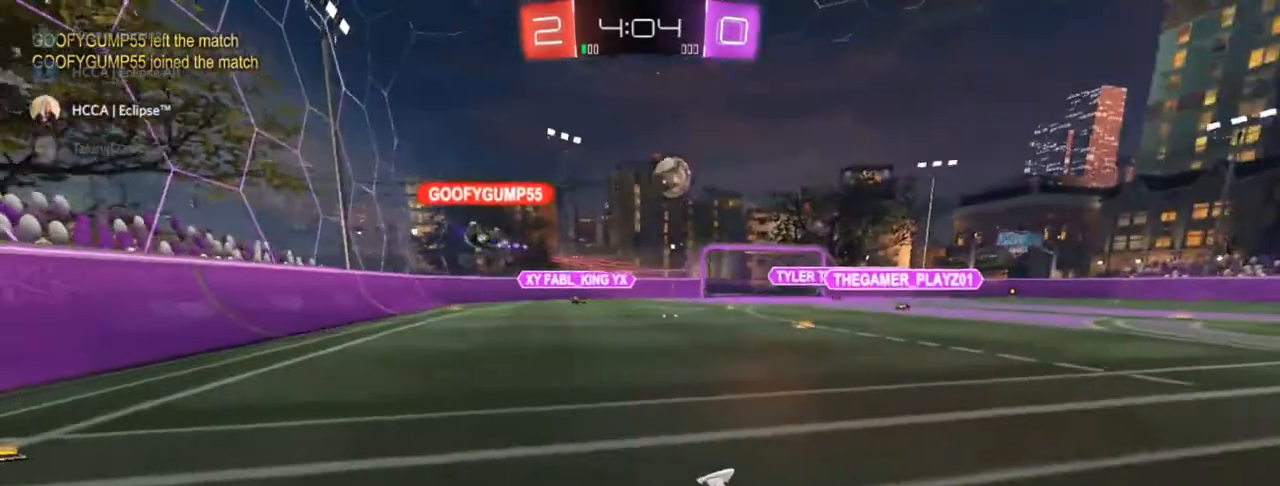
{"buttons": ["R2"], "left_stick": "right", "right_stick": "center", "events": [[150, "left_stick", "center"], [250, "left_stick", "right"]]}